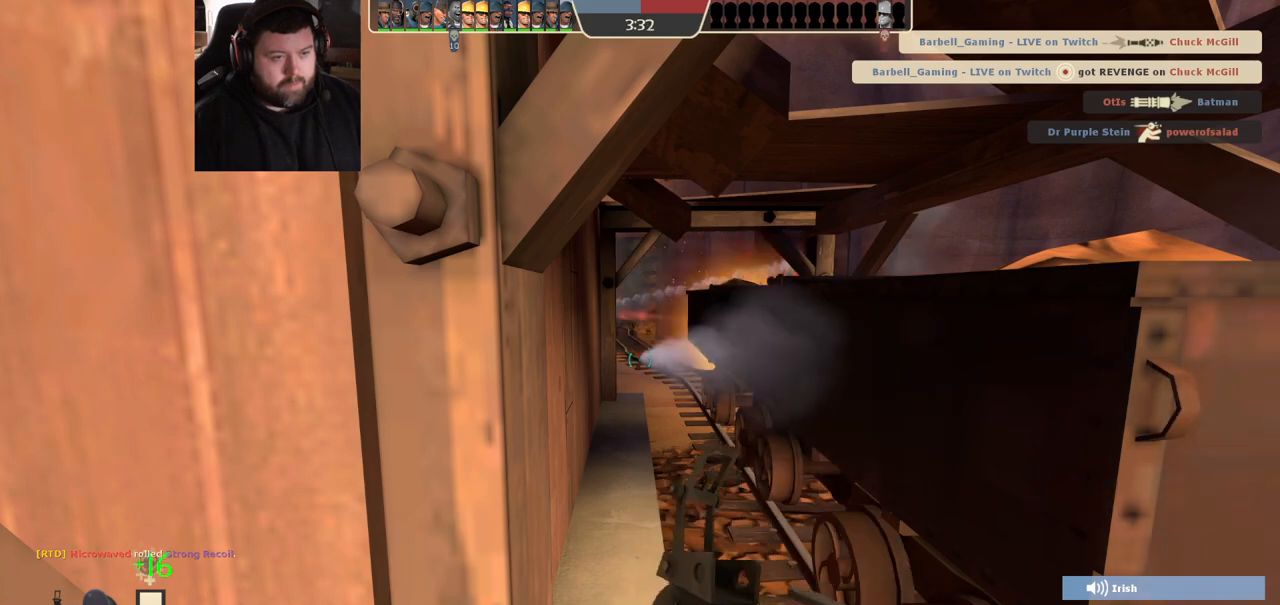
Gameplay with a controller (PlayStation layout); each line is a JSON object with the inputs held at the frame after it (dt_ms = milliseconds from this image to that frame). "events" lists button and stick changes between this image and that frame as [ms after this image, input, new state], when the widget could be followed in between. Not read: R1.
{"dt_ms": 500, "buttons": ["R2"], "left_stick": "center", "right_stick": "center", "events": []}
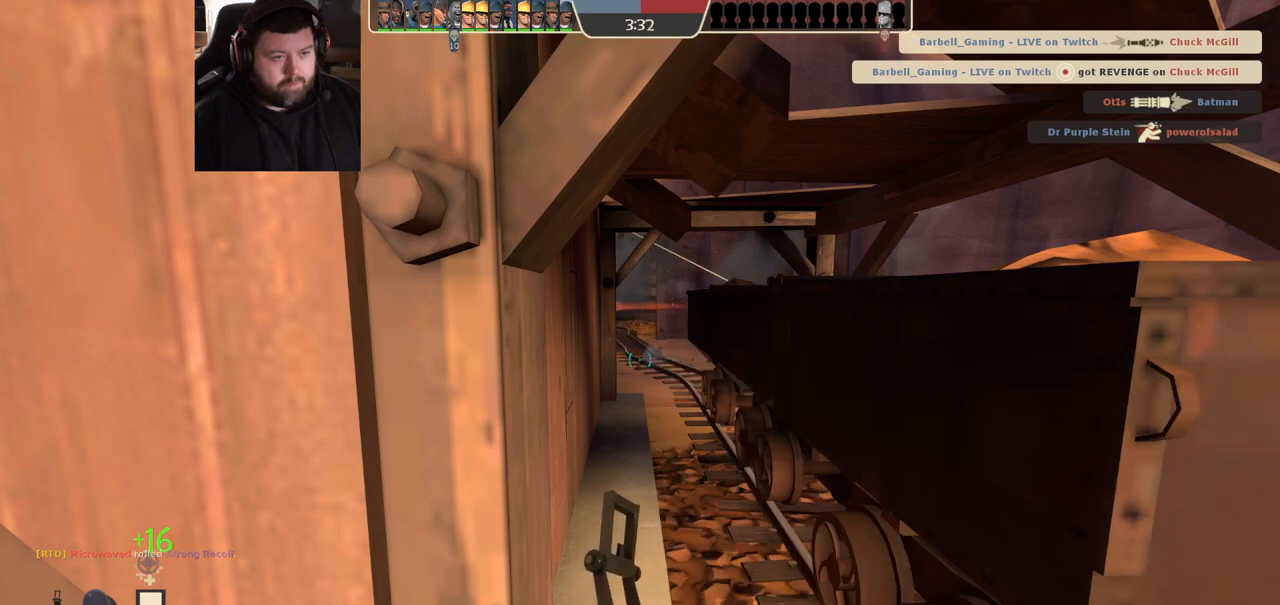
{"dt_ms": 500, "buttons": ["R2"], "left_stick": "center", "right_stick": "center", "events": []}
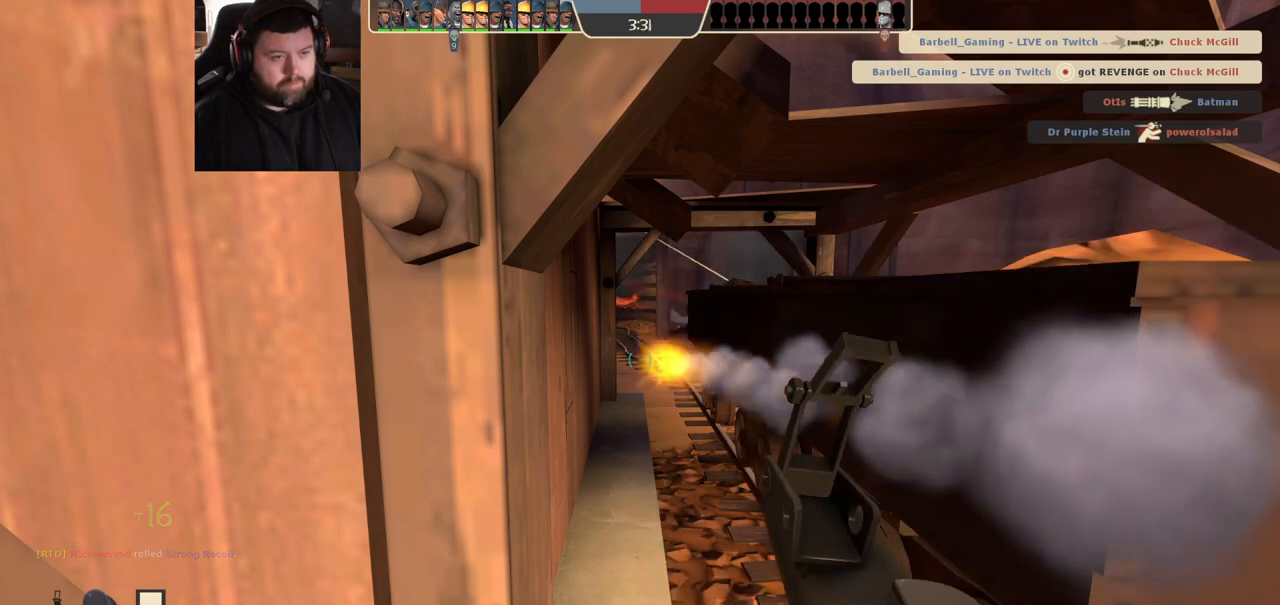
{"dt_ms": 500, "buttons": ["R2"], "left_stick": "center", "right_stick": "center", "events": []}
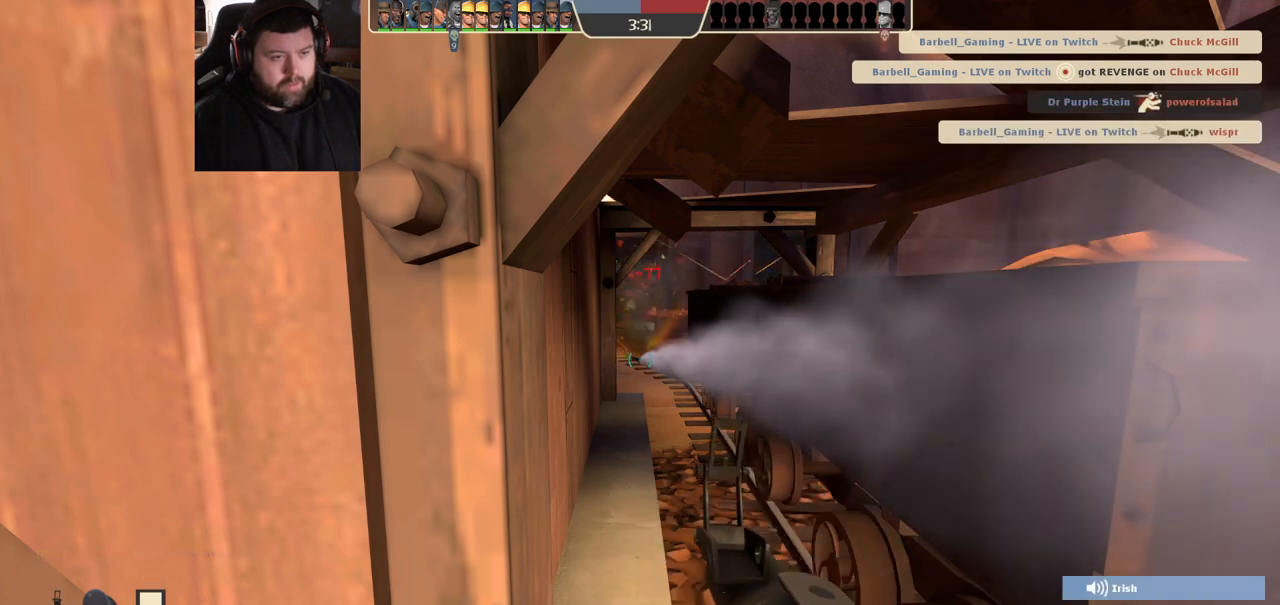
{"dt_ms": 500, "buttons": ["R2"], "left_stick": "center", "right_stick": "center", "events": []}
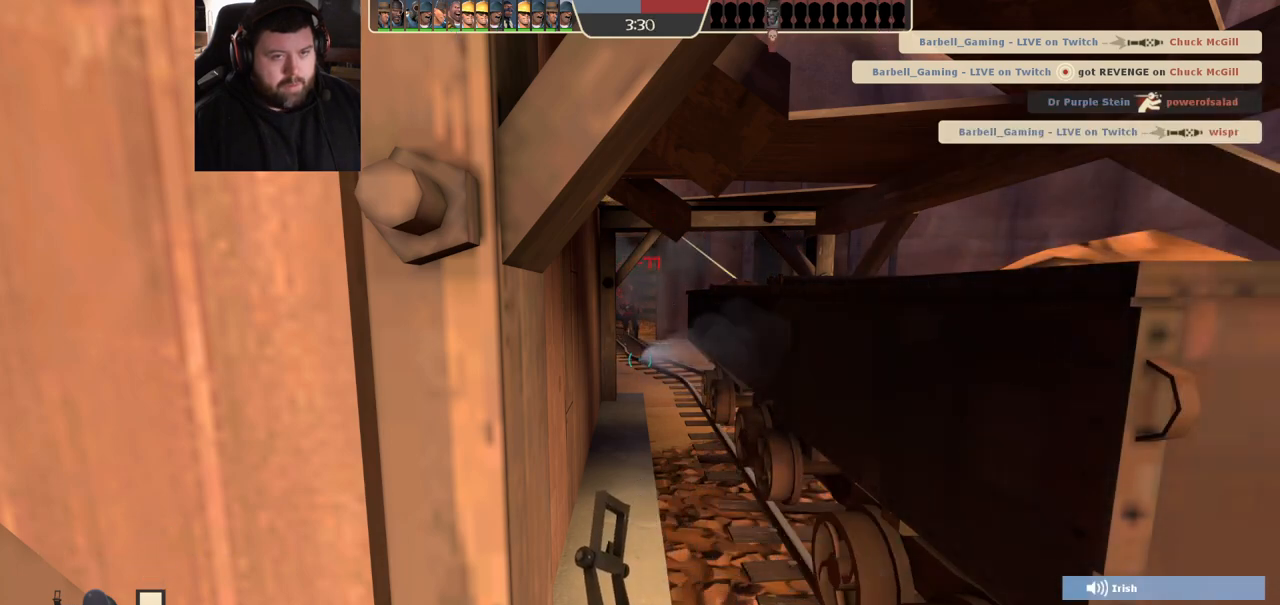
{"dt_ms": 500, "buttons": ["R2"], "left_stick": "center", "right_stick": "center", "events": []}
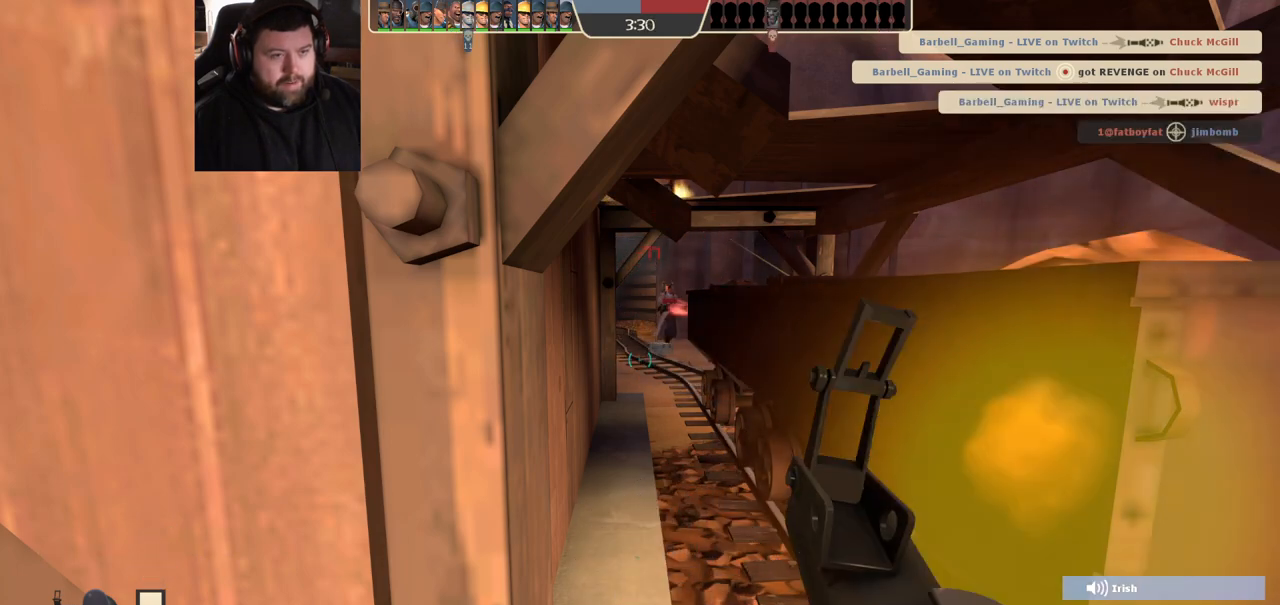
{"dt_ms": 500, "buttons": ["R2"], "left_stick": "center", "right_stick": "center", "events": []}
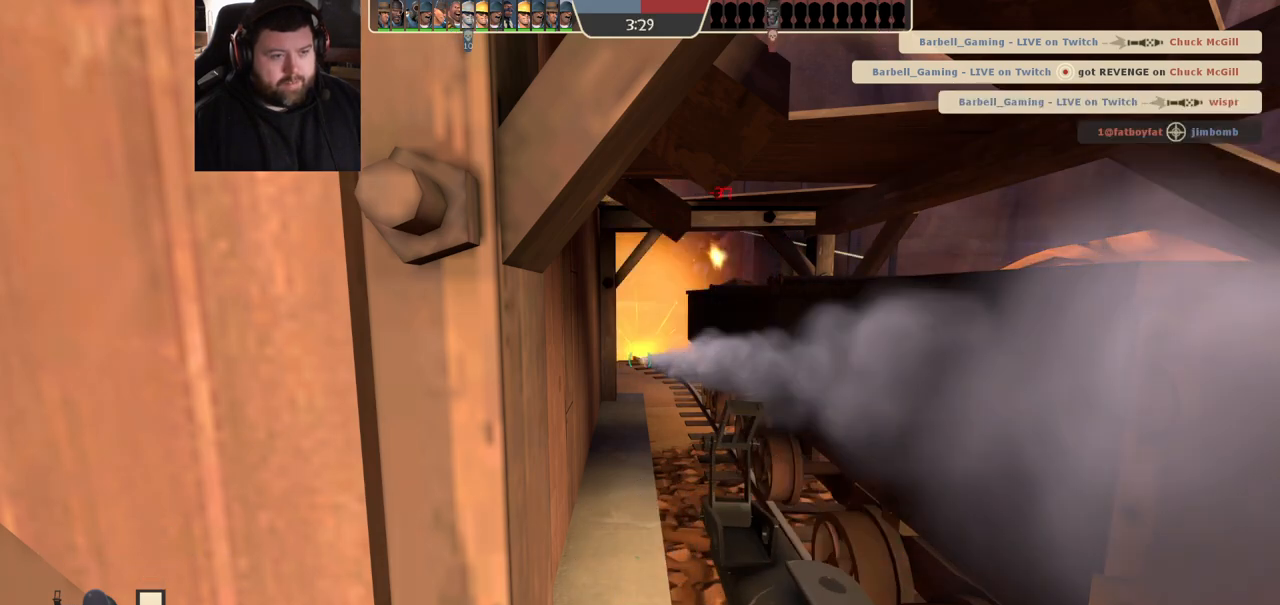
{"dt_ms": 500, "buttons": ["R2"], "left_stick": "center", "right_stick": "center", "events": []}
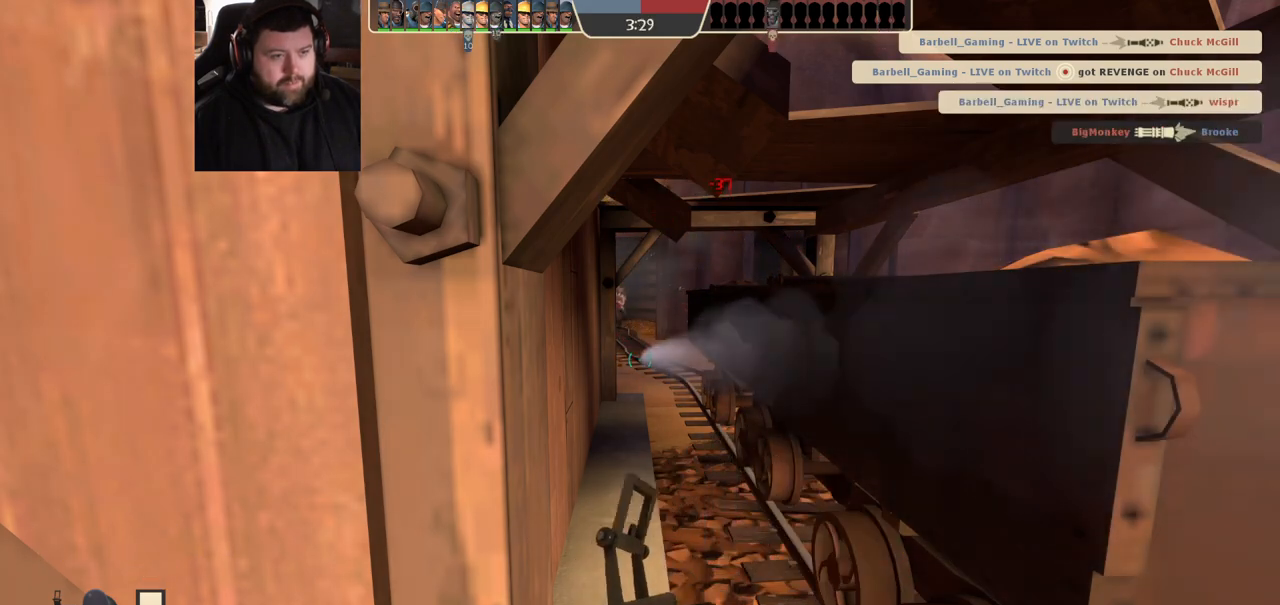
{"dt_ms": 500, "buttons": ["R2"], "left_stick": "center", "right_stick": "center", "events": []}
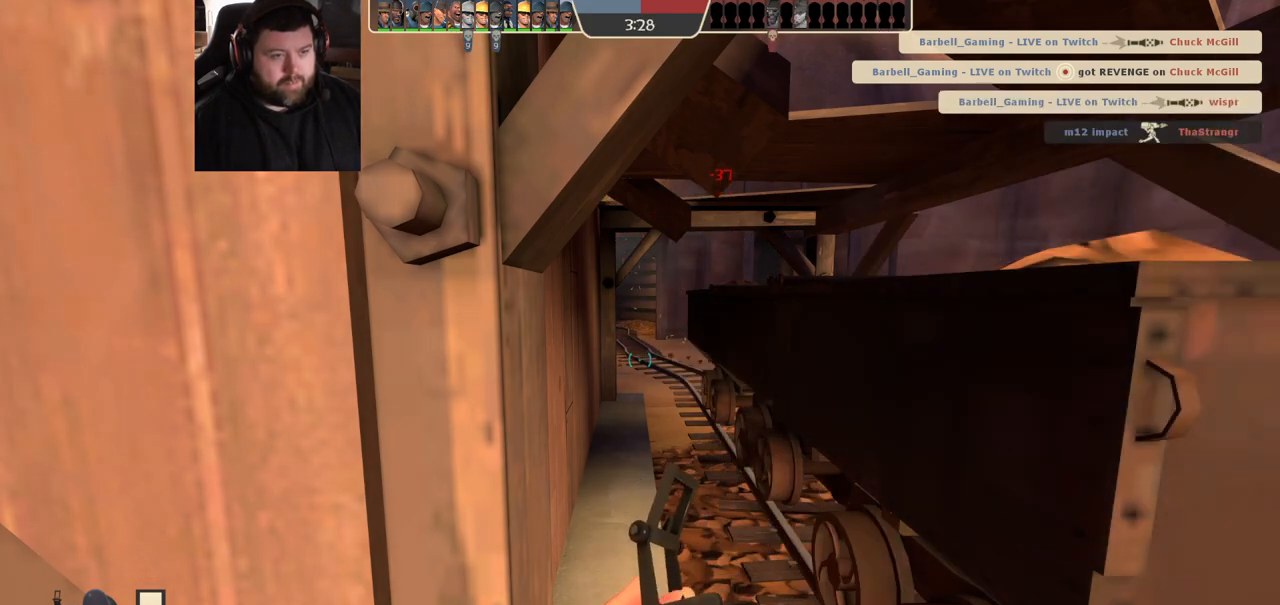
{"dt_ms": 500, "buttons": ["R2"], "left_stick": "center", "right_stick": "center", "events": []}
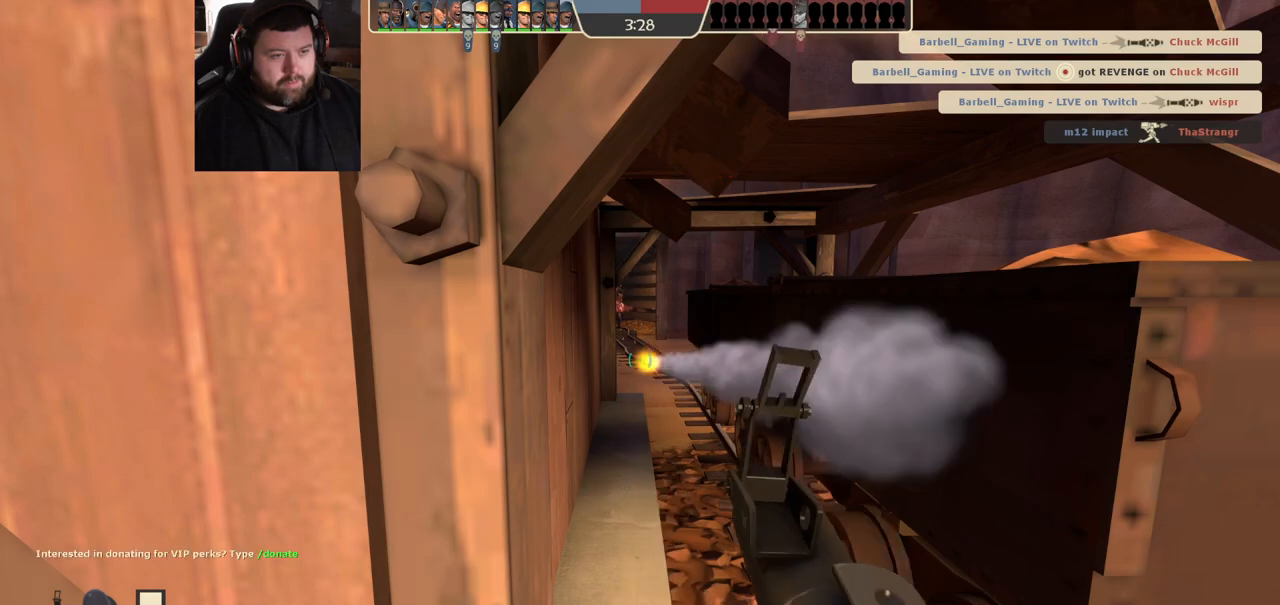
{"dt_ms": 500, "buttons": ["R2"], "left_stick": "center", "right_stick": "center", "events": []}
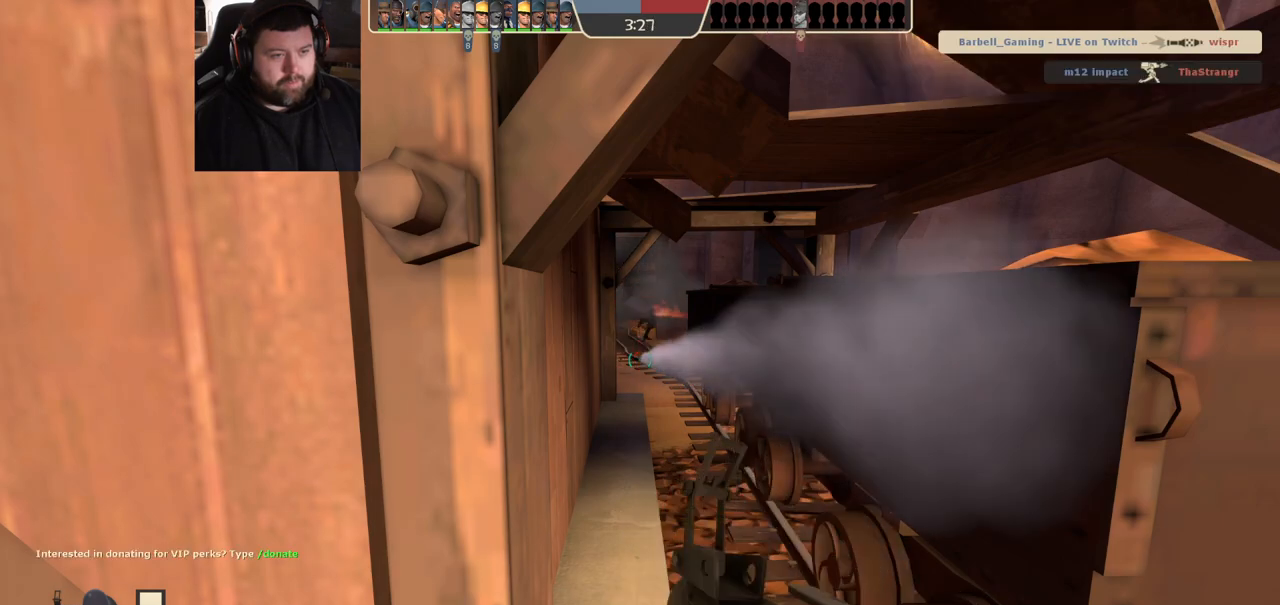
{"dt_ms": 500, "buttons": ["R2"], "left_stick": "center", "right_stick": "center", "events": []}
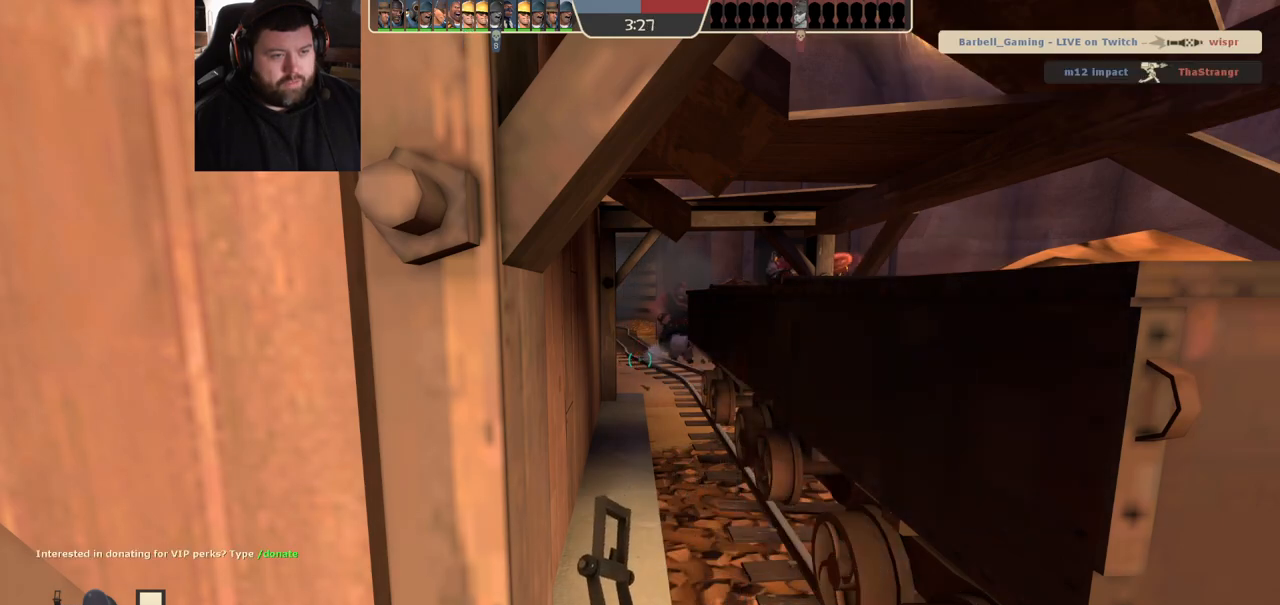
{"dt_ms": 500, "buttons": ["R2"], "left_stick": "center", "right_stick": "center", "events": []}
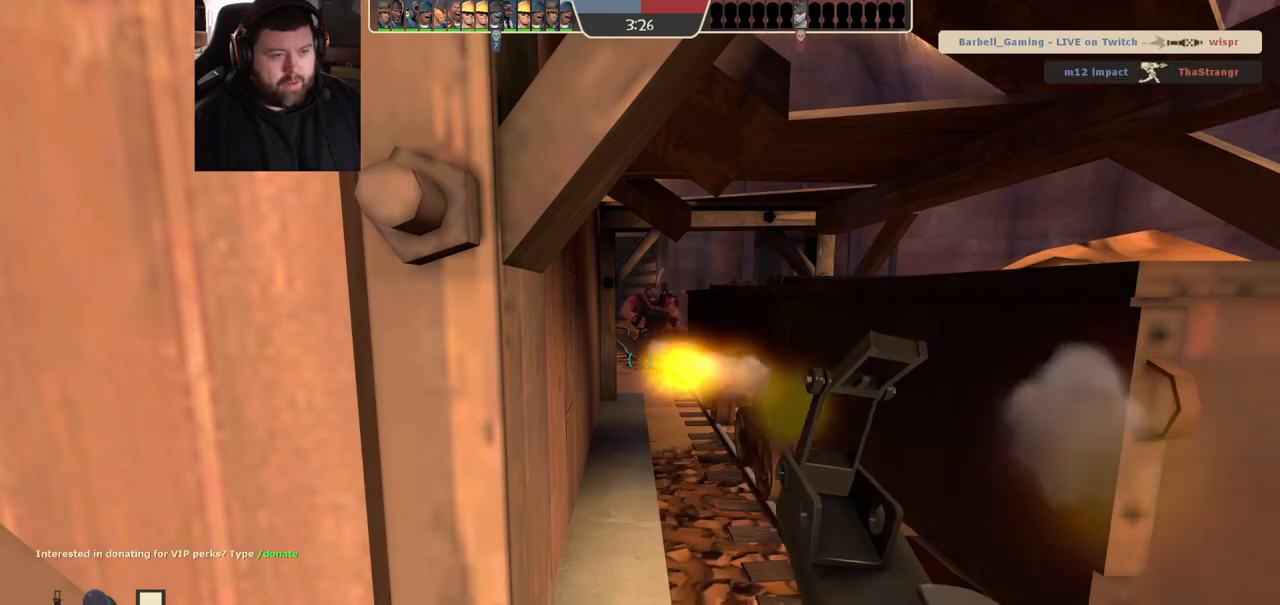
{"dt_ms": 500, "buttons": ["R2"], "left_stick": "center", "right_stick": "center", "events": []}
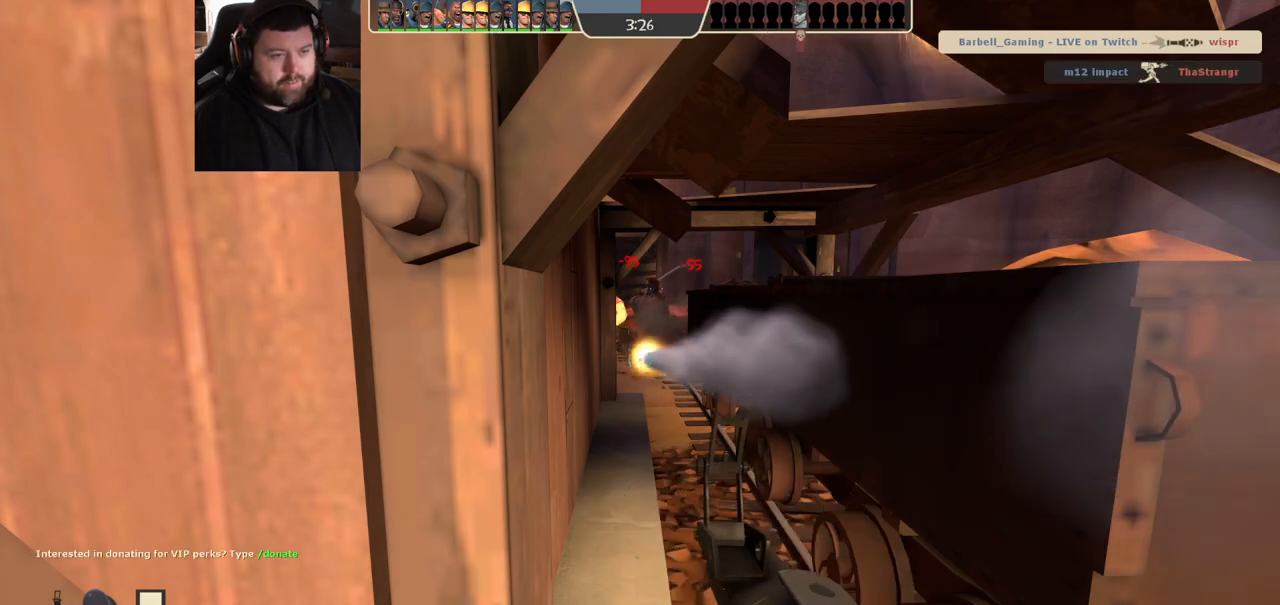
{"dt_ms": 500, "buttons": ["R2"], "left_stick": "center", "right_stick": "center", "events": []}
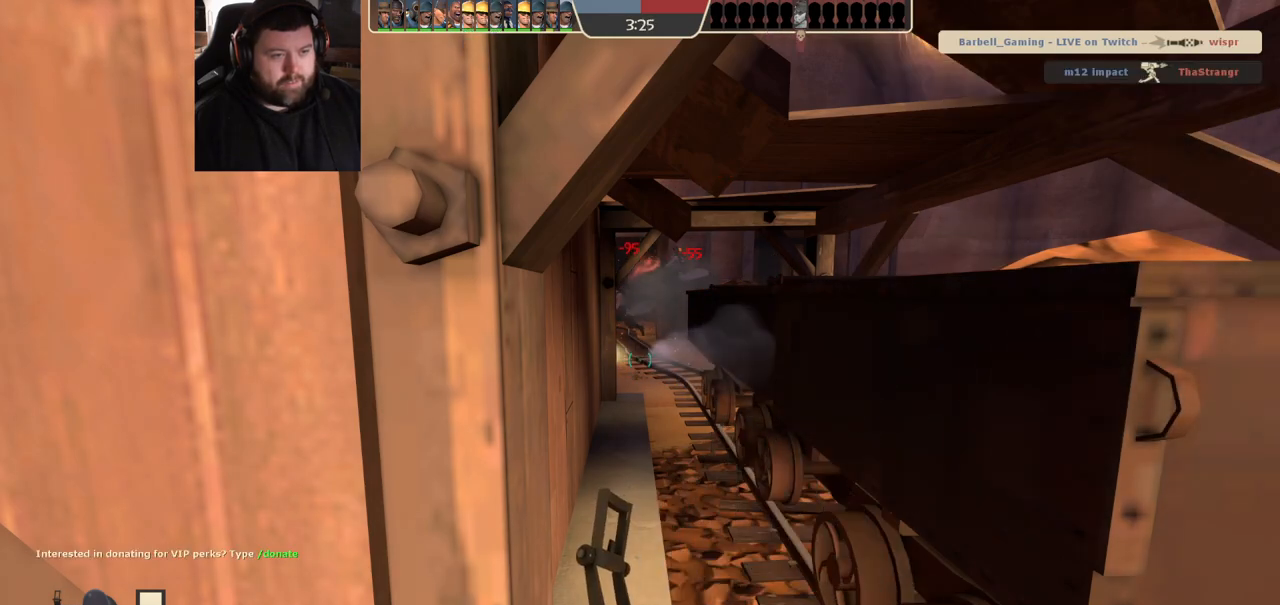
{"dt_ms": 500, "buttons": ["R2"], "left_stick": "center", "right_stick": "center", "events": []}
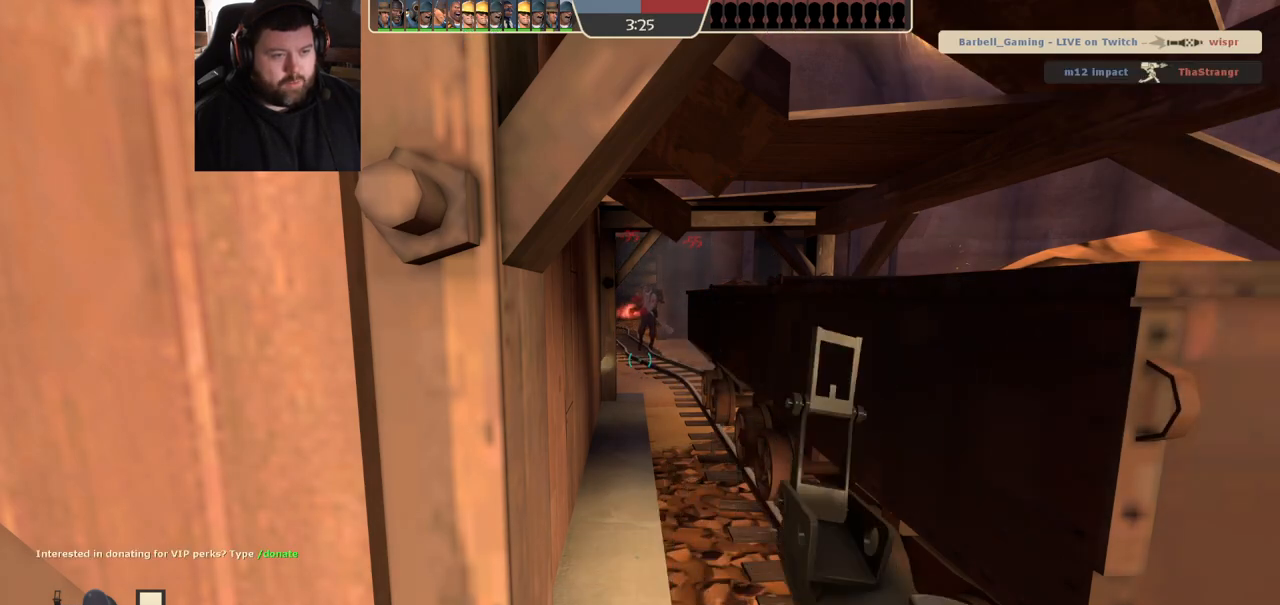
{"dt_ms": 500, "buttons": ["R2"], "left_stick": "center", "right_stick": "center", "events": []}
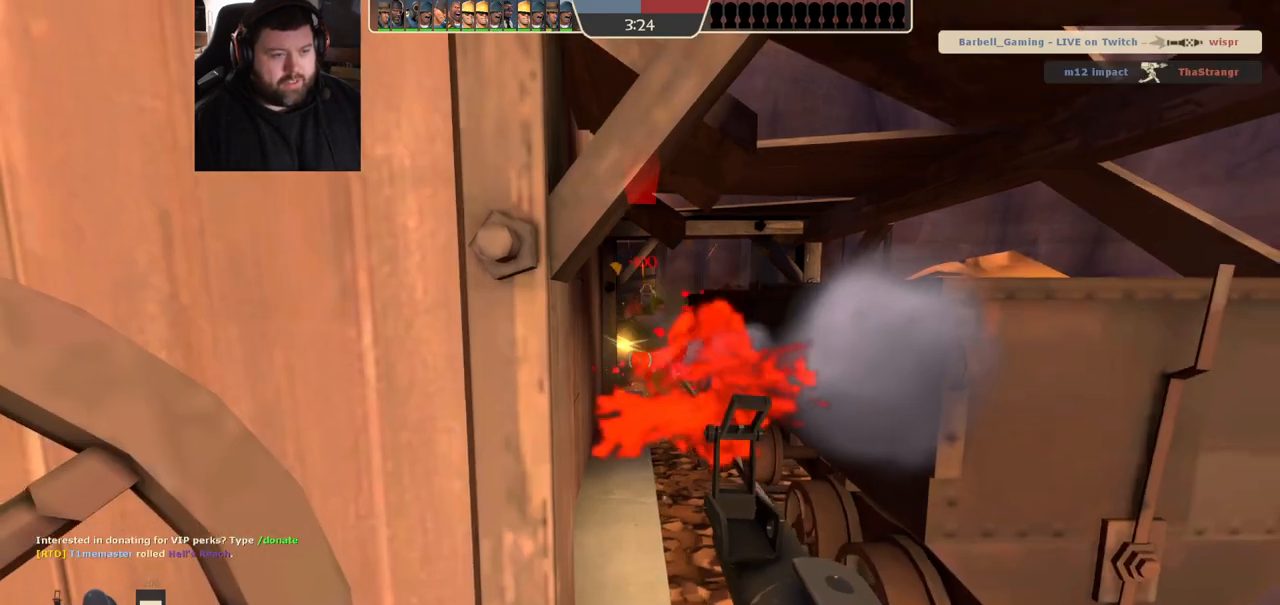
{"dt_ms": 500, "buttons": [], "left_stick": "center", "right_stick": "center", "events": [[267, "left_stick", "left"], [467, "left_stick", "center"], [500, "R2", "up"]]}
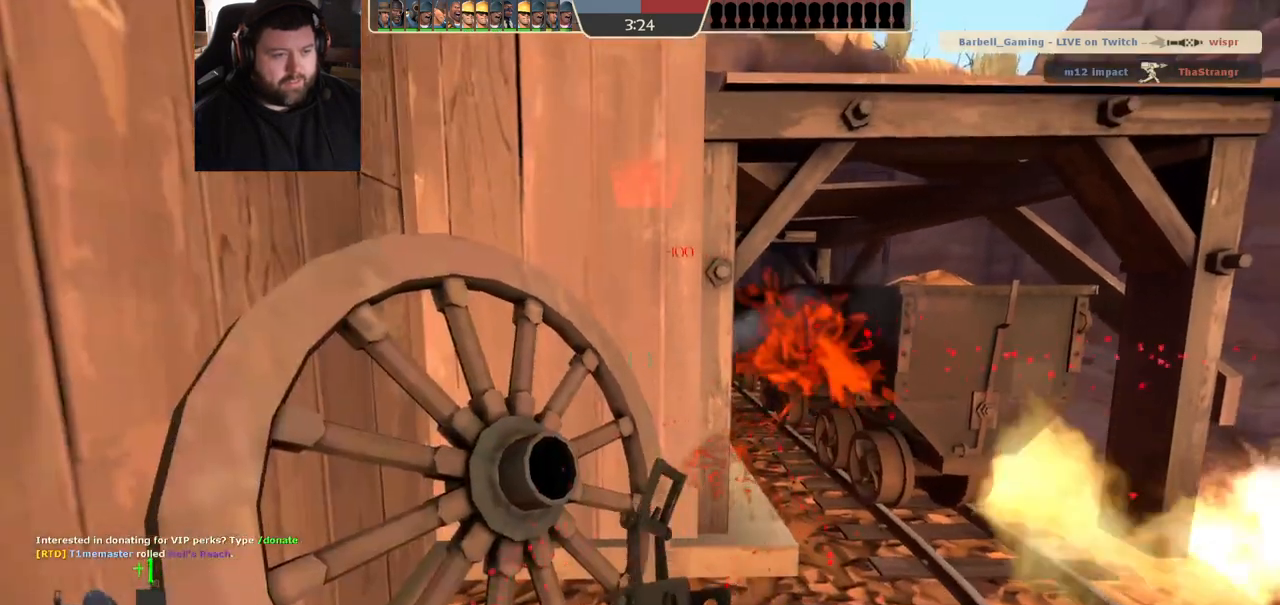
{"dt_ms": 500, "buttons": [], "left_stick": "up-right", "right_stick": "center", "events": [[433, "left_stick", "up-right"]]}
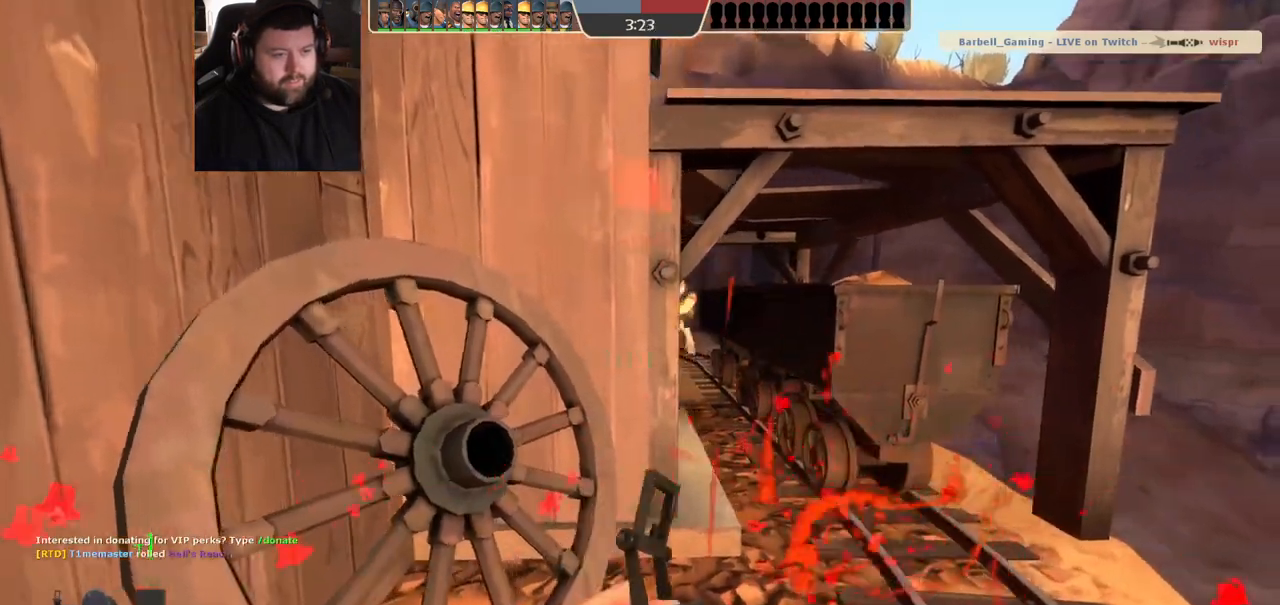
{"dt_ms": 500, "buttons": [], "left_stick": "up-left", "right_stick": "center", "events": [[100, "left_stick", "up"], [150, "R2", "down"], [217, "left_stick", "up-left"], [350, "R2", "up"]]}
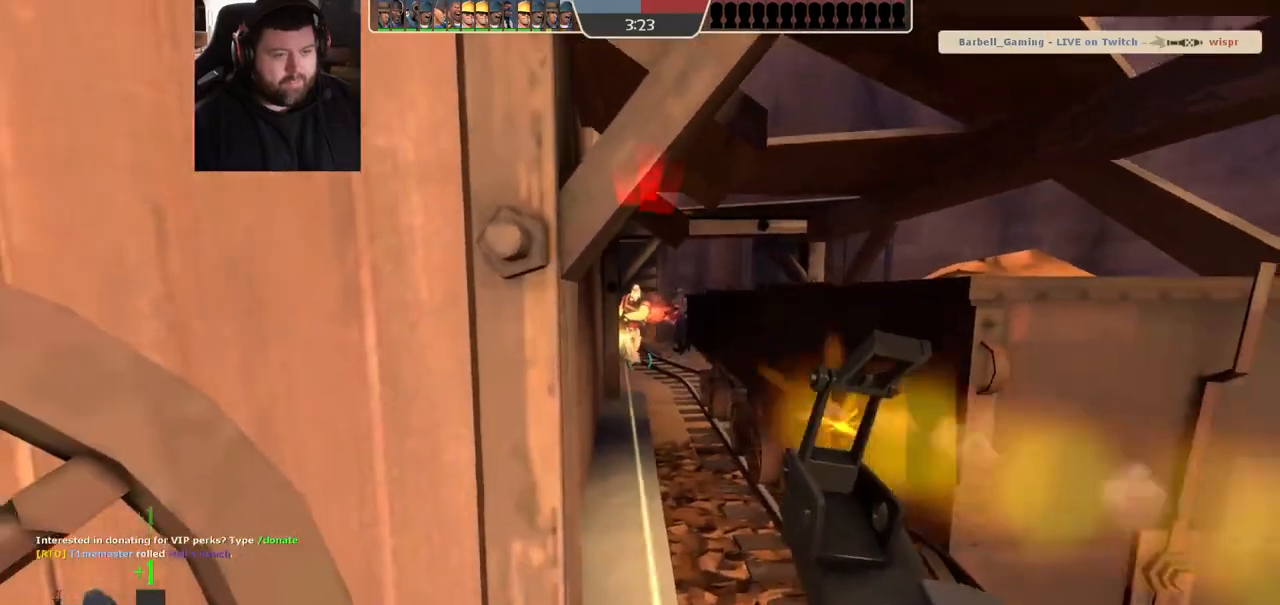
{"dt_ms": 500, "buttons": ["SQUARE"], "left_stick": "down-left", "right_stick": "center", "events": [[200, "left_stick", "center"], [300, "left_stick", "down-left"], [500, "SQUARE", "down"]]}
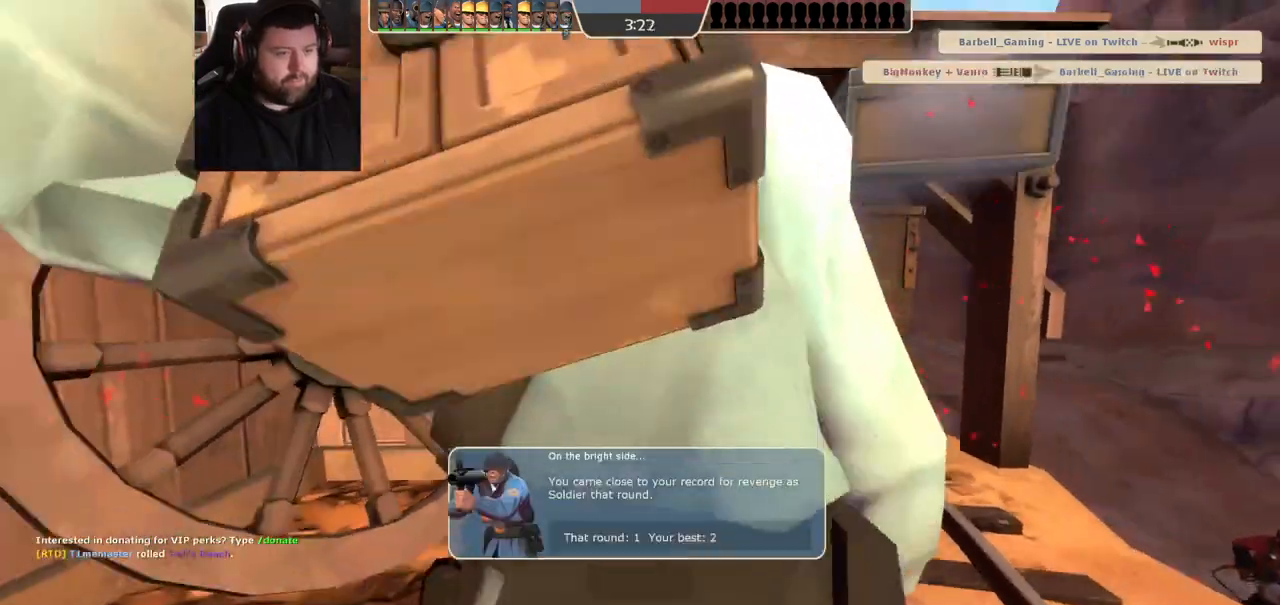
{"dt_ms": 500, "buttons": ["SQUARE", "L1"], "left_stick": "center", "right_stick": "center", "events": [[17, "left_stick", "left"], [100, "SQUARE", "up"], [117, "left_stick", "center"], [167, "SQUARE", "down"], [250, "SQUARE", "up"], [333, "SQUARE", "down"], [400, "SQUARE", "up"], [483, "SQUARE", "down"], [500, "L1", "down"]]}
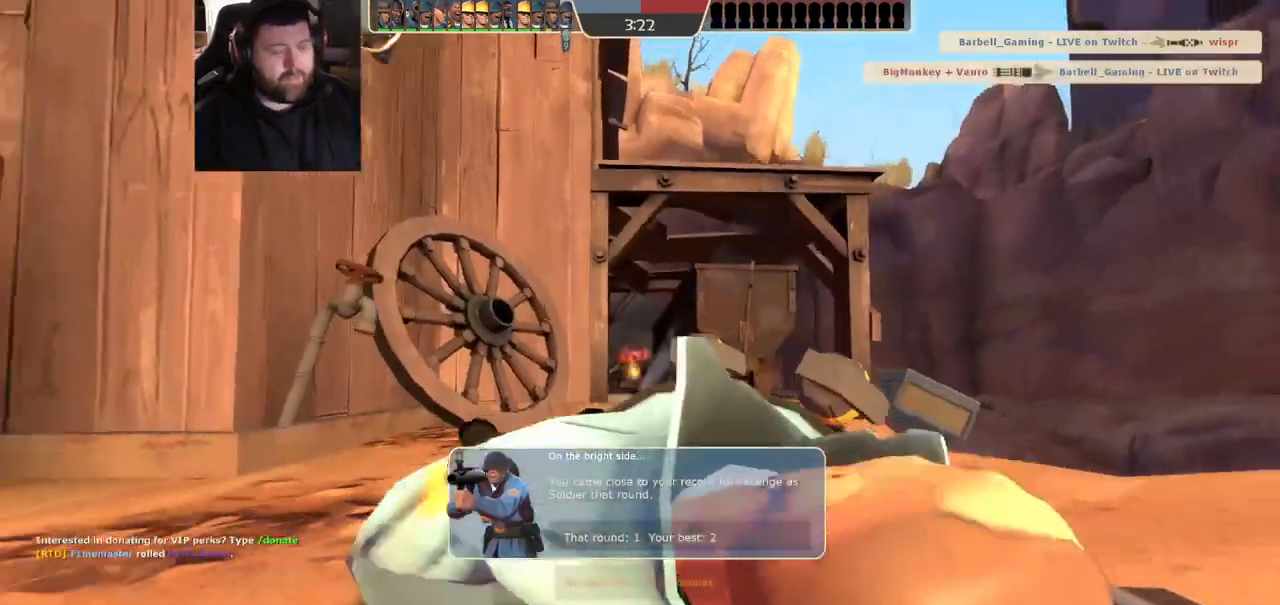
{"dt_ms": 1000, "buttons": [], "left_stick": "up", "right_stick": "center", "events": [[67, "SQUARE", "up"], [150, "SQUARE", "down"], [200, "L1", "up"], [250, "SQUARE", "up"], [517, "left_stick", "up"], [550, "L1", "down"], [783, "L1", "up"]]}
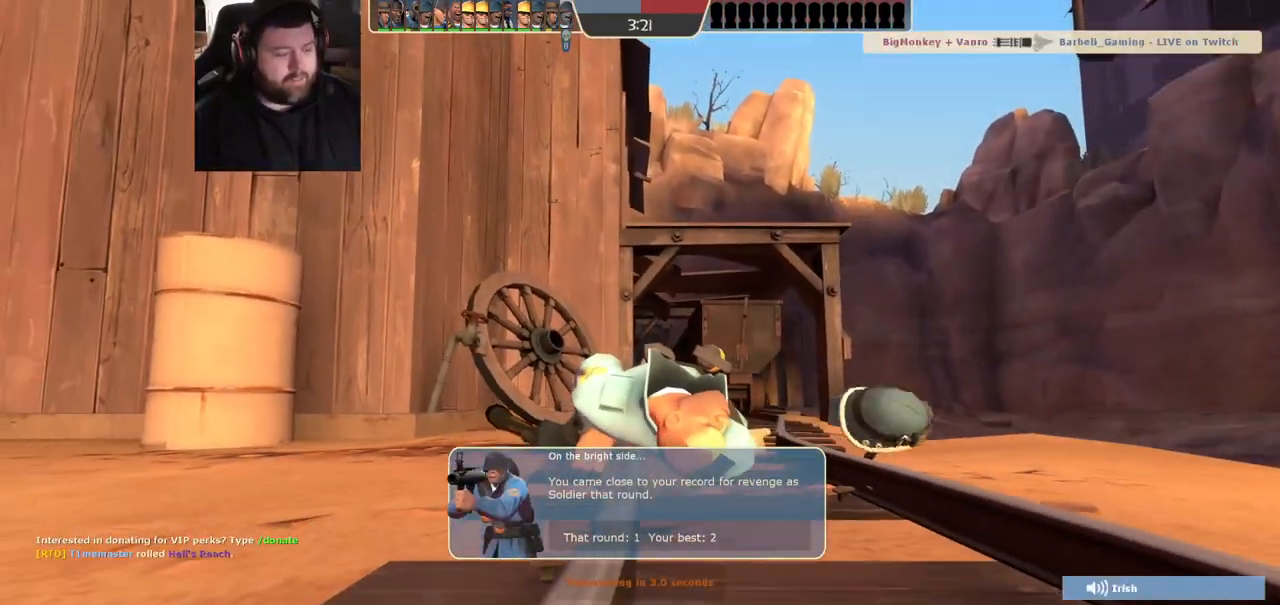
{"dt_ms": 500, "buttons": [], "left_stick": "up", "right_stick": "center", "events": []}
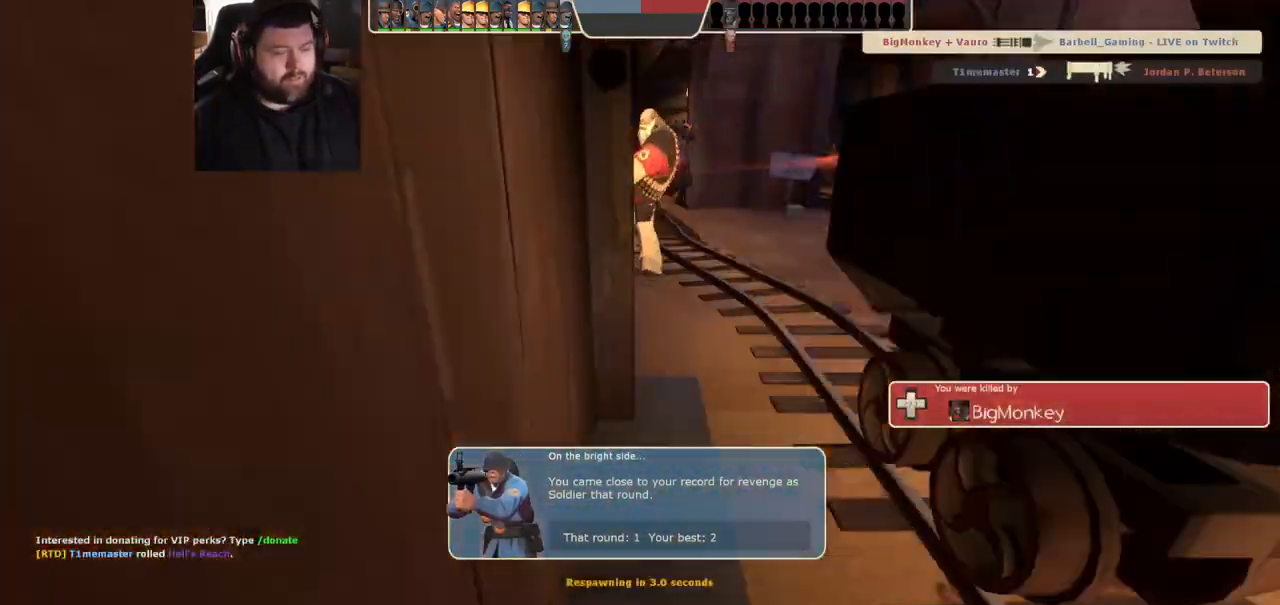
{"dt_ms": 500, "buttons": [], "left_stick": "up", "right_stick": "center", "events": []}
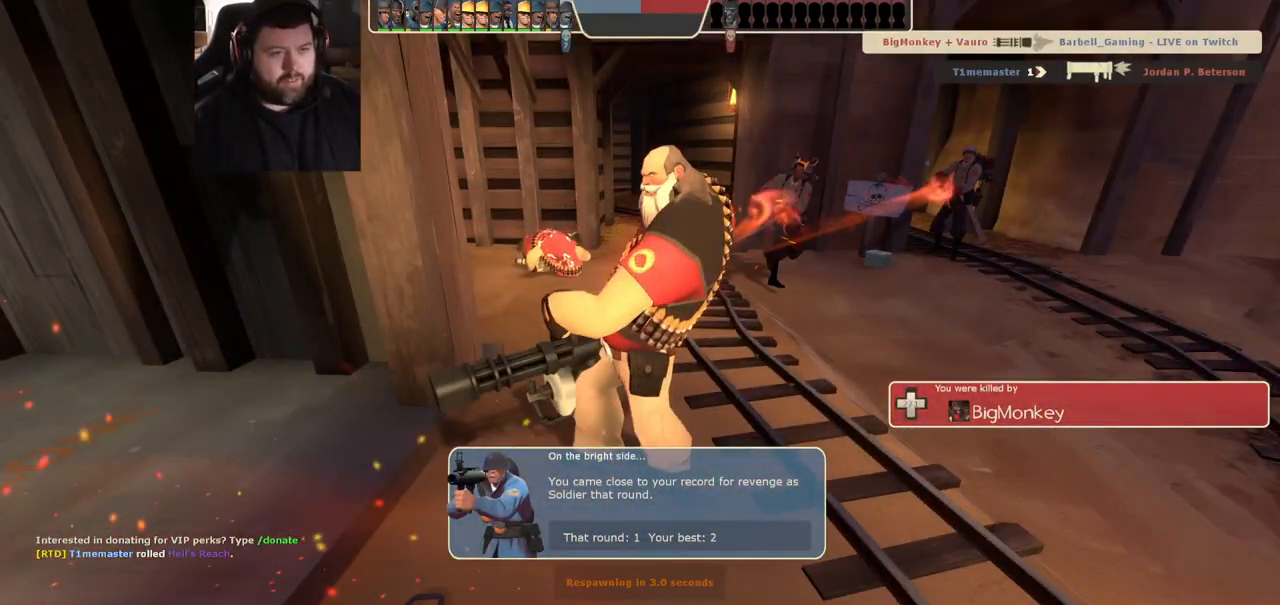
{"dt_ms": 500, "buttons": [], "left_stick": "up", "right_stick": "center", "events": []}
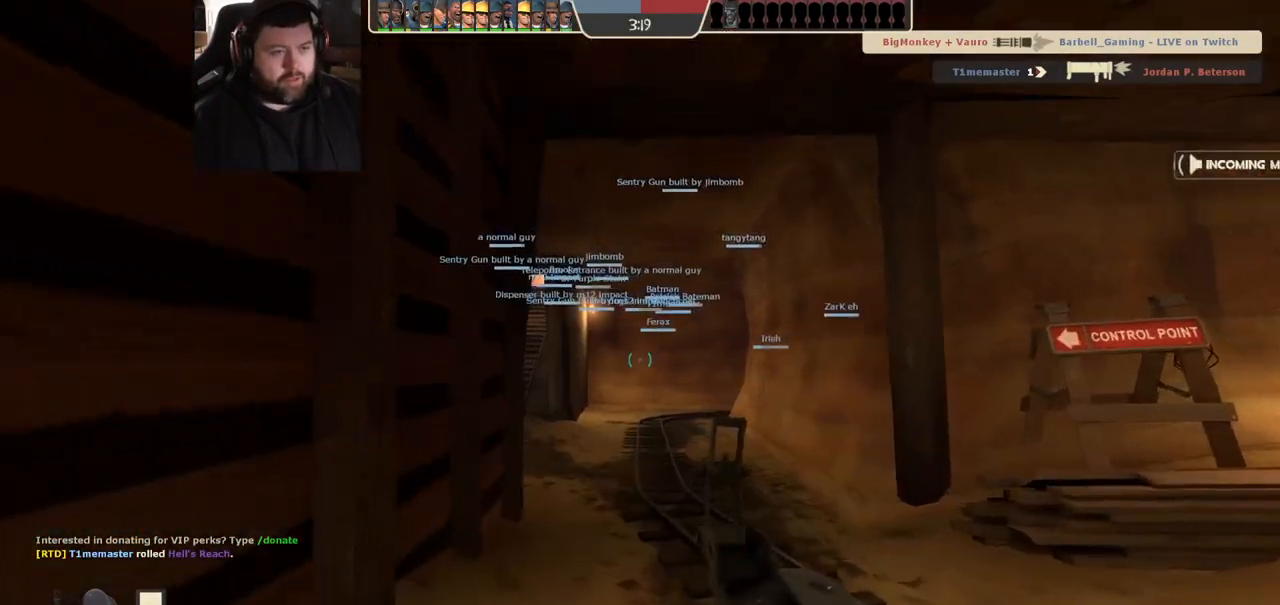
{"dt_ms": 500, "buttons": [], "left_stick": "up", "right_stick": "center", "events": []}
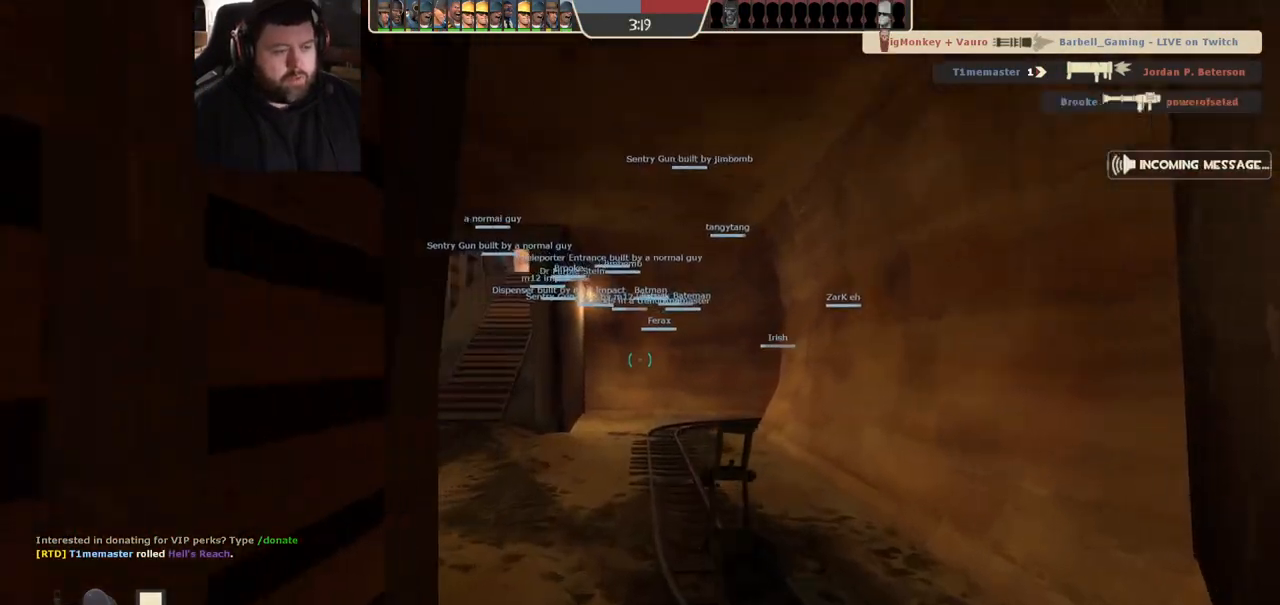
{"dt_ms": 500, "buttons": [], "left_stick": "up", "right_stick": "center", "events": []}
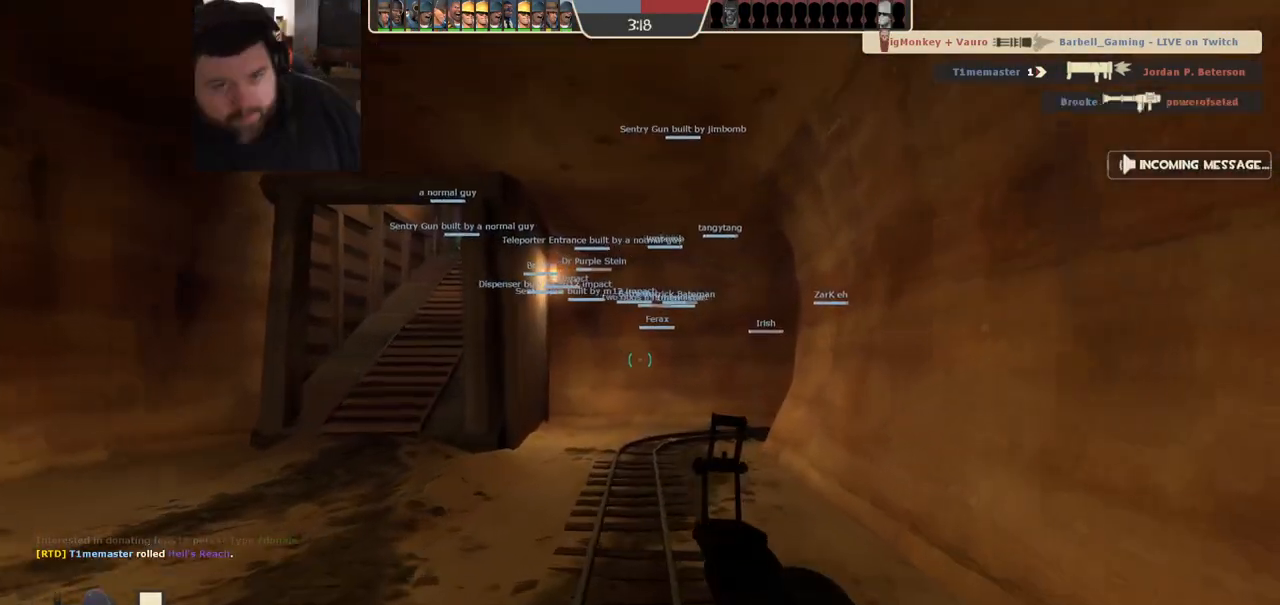
{"dt_ms": 500, "buttons": [], "left_stick": "up", "right_stick": "center", "events": []}